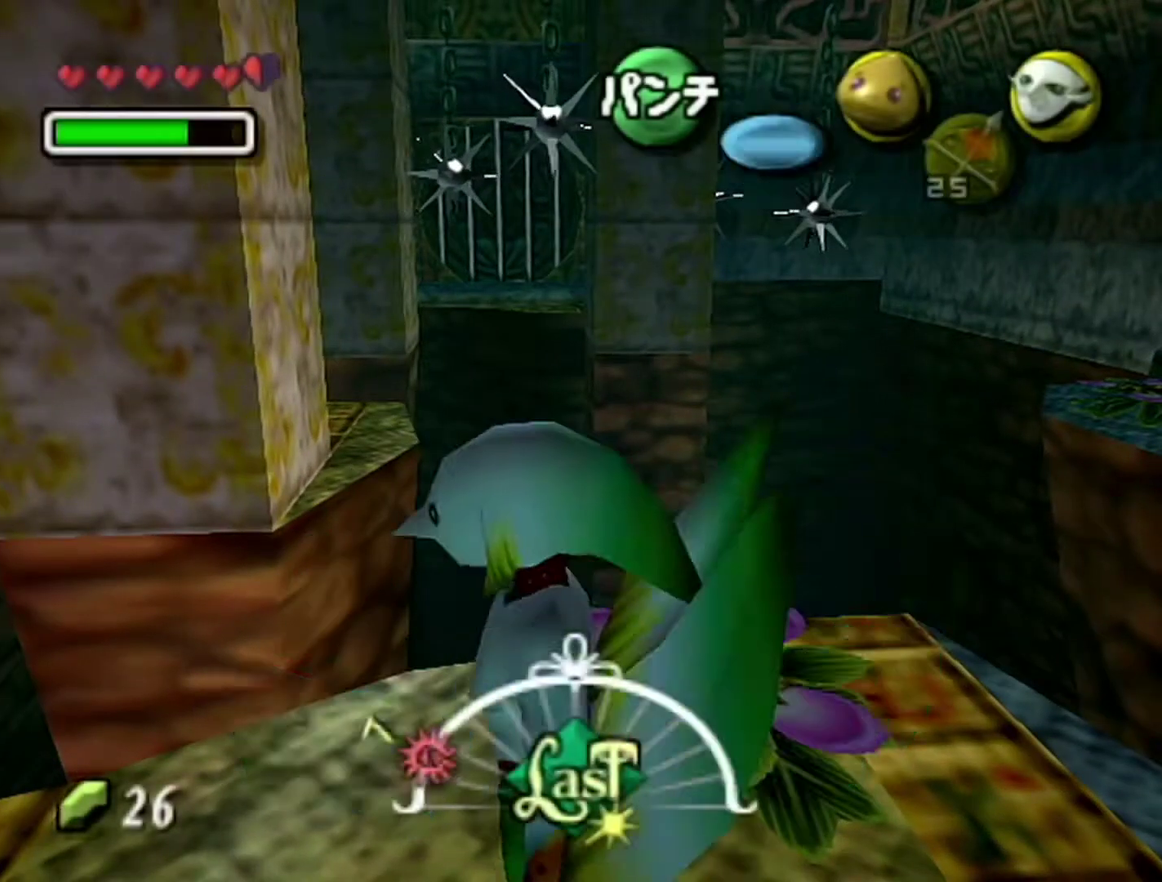
Gameplay with a controller (Nintendo layout); each line is a JSON object with the inputs held at the frame after it. "events" lists button and stick changes between this image and that frame as [ms after this image, input, new state], when the widget could be followed in between. Not read: L3 R3.
{"buttons": [], "left_stick": "up-left", "events": [[150, "A", "down"], [150, "left_stick", "up-left"], [267, "A", "up"]]}
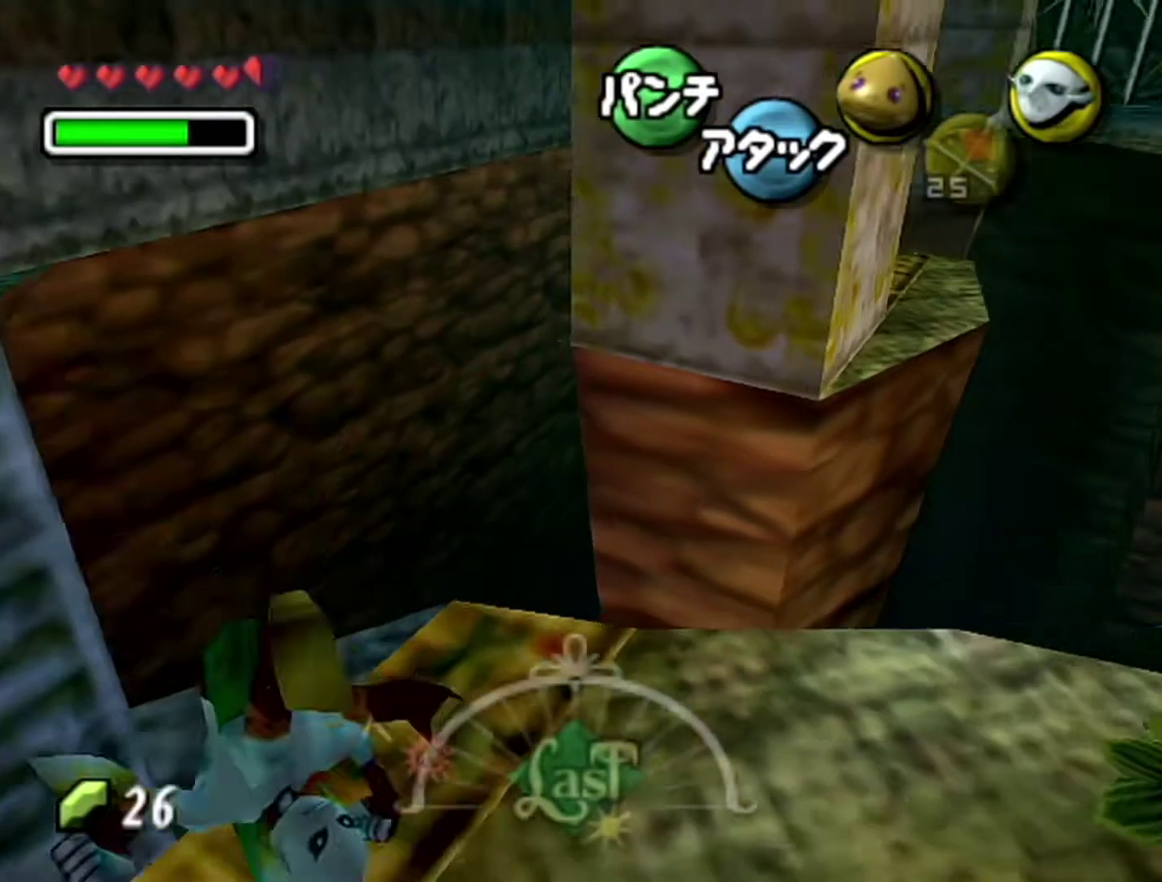
{"buttons": [], "left_stick": "up-left", "events": []}
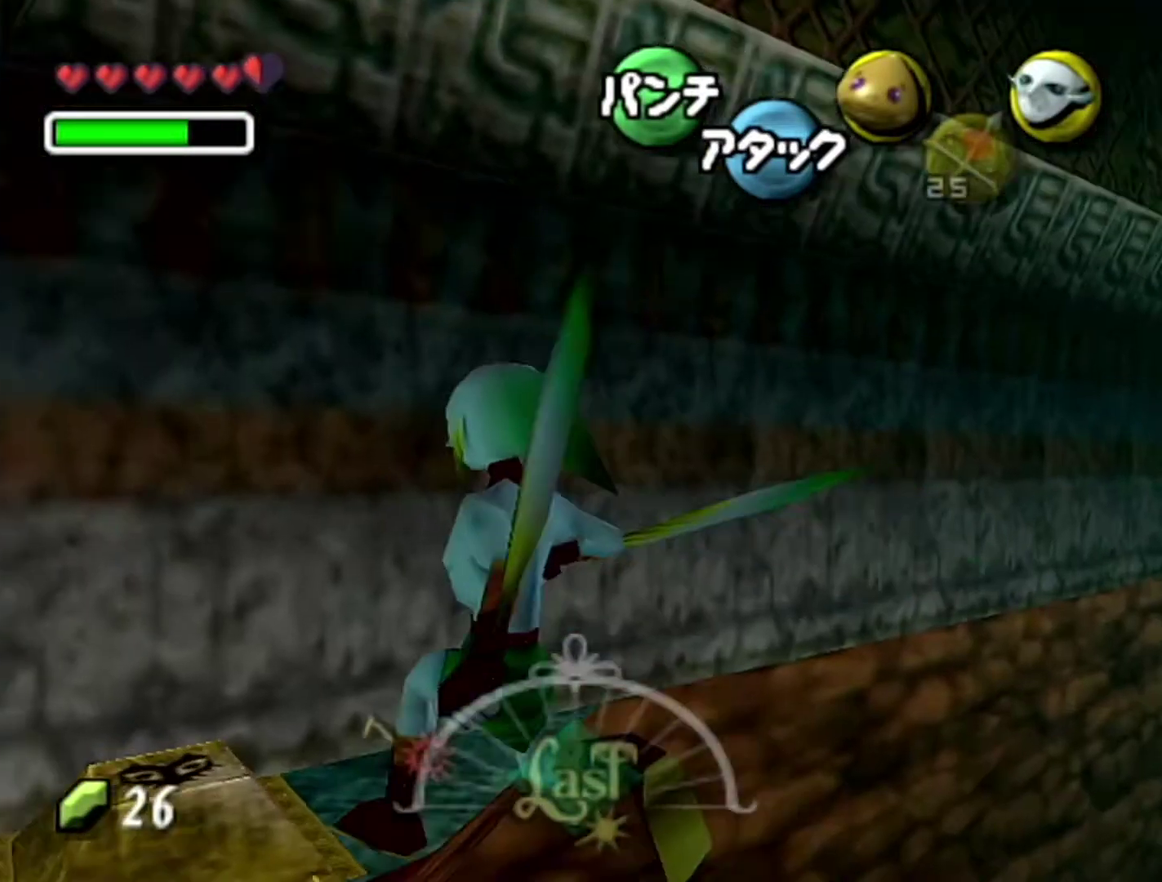
{"buttons": [], "left_stick": "center", "events": [[467, "left_stick", "center"]]}
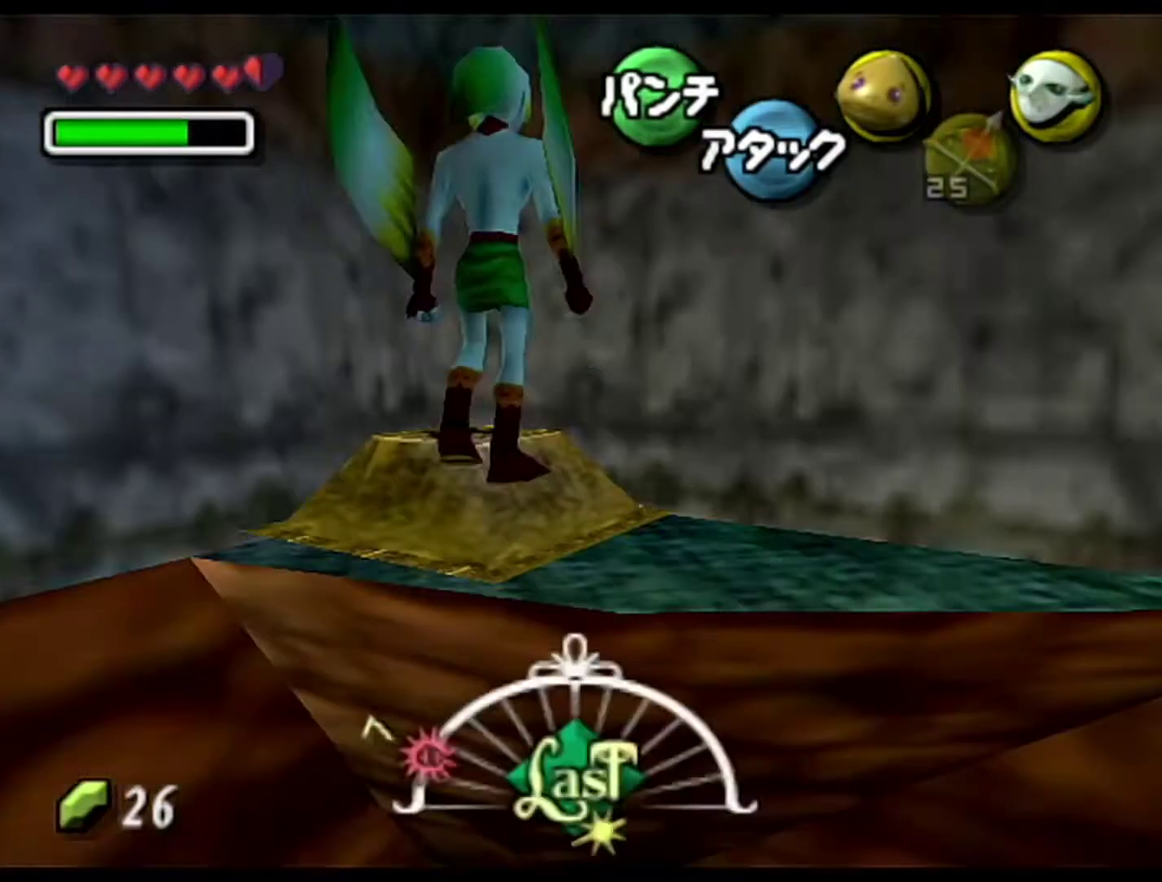
{"buttons": [], "left_stick": "center", "events": []}
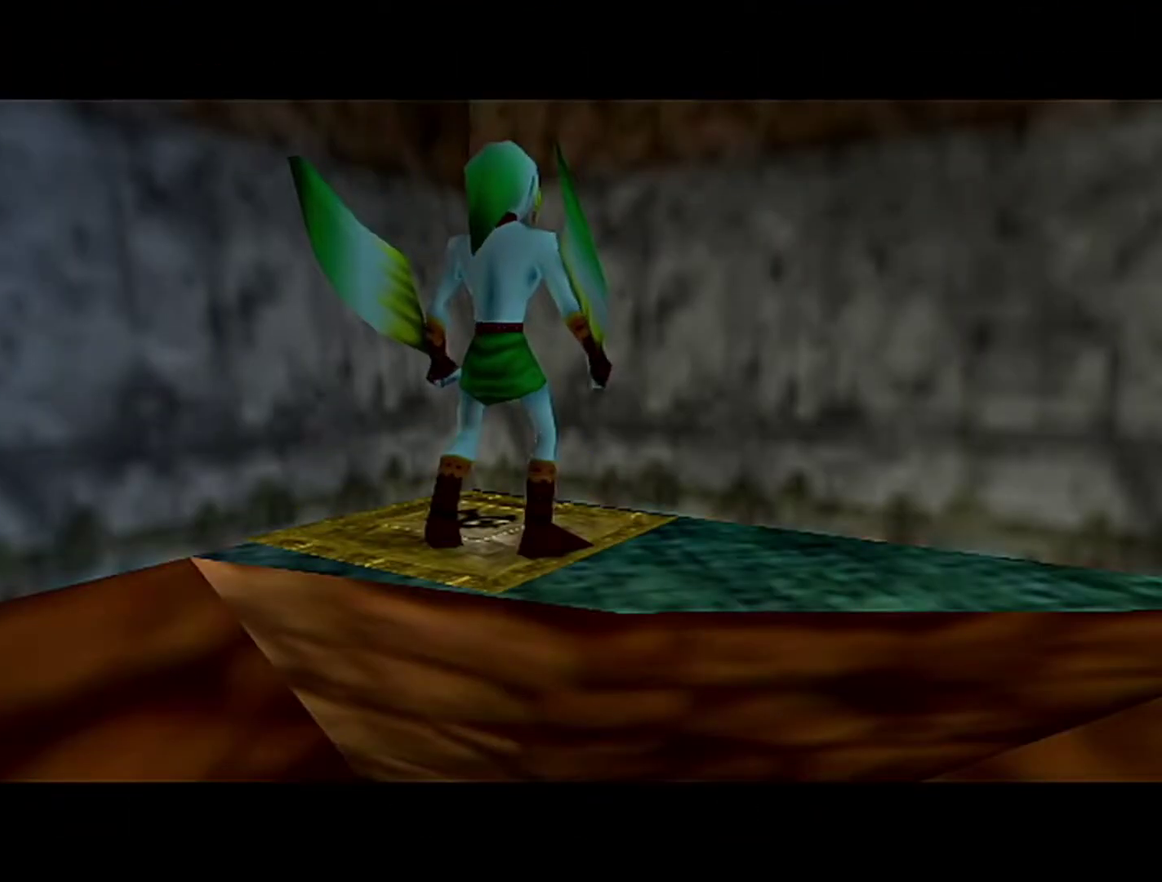
{"buttons": [], "left_stick": "center", "events": []}
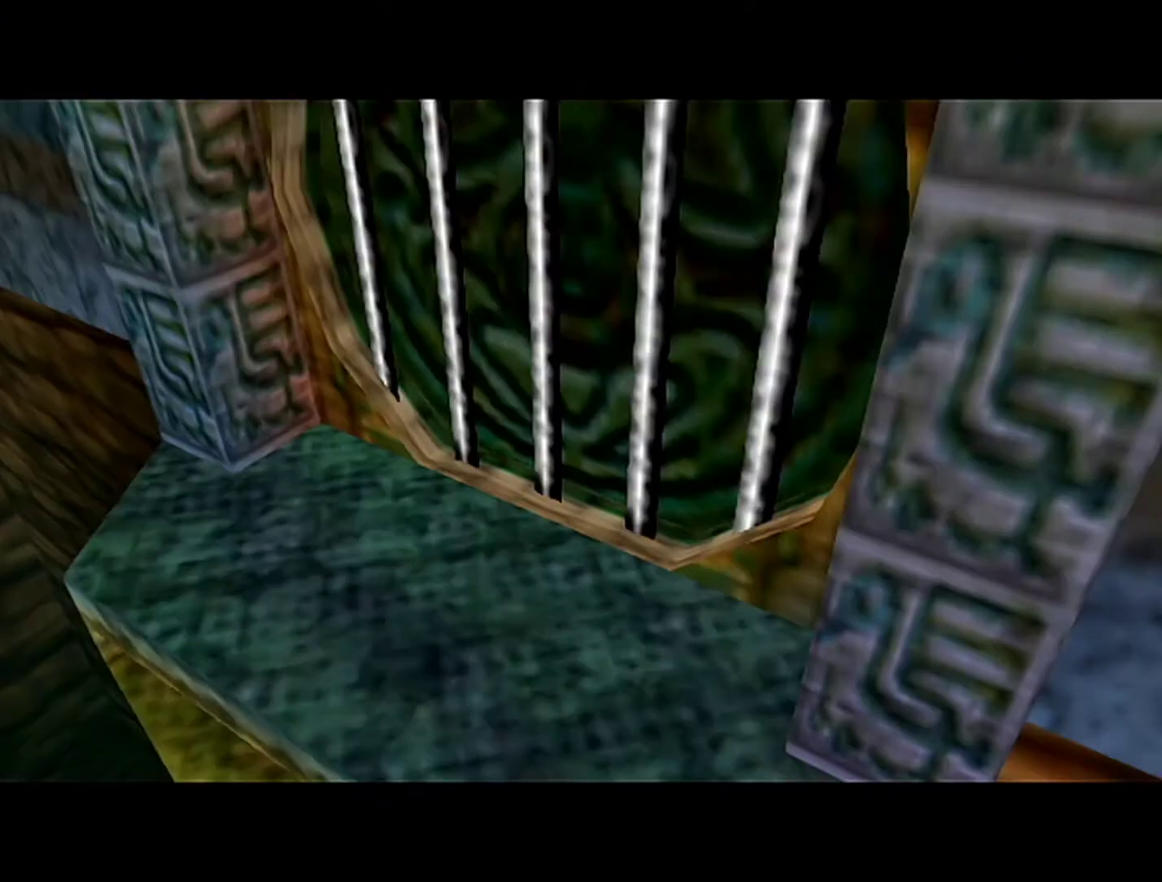
{"buttons": ["C_RIGHT"], "left_stick": "center", "events": [[500, "C_RIGHT", "down"]]}
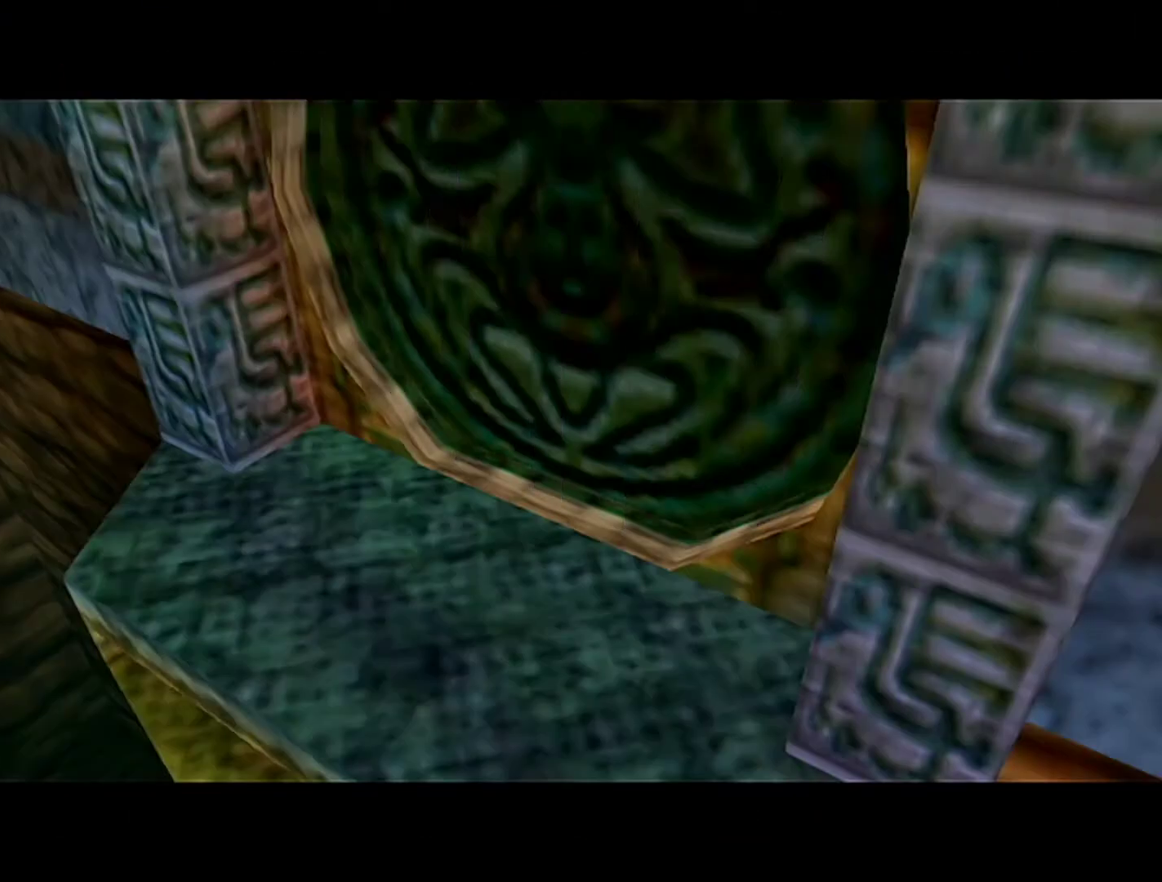
{"buttons": [], "left_stick": "center", "events": [[83, "C_RIGHT", "up"], [183, "C_RIGHT", "down"], [250, "C_RIGHT", "up"], [333, "C_RIGHT", "down"], [433, "C_RIGHT", "up"]]}
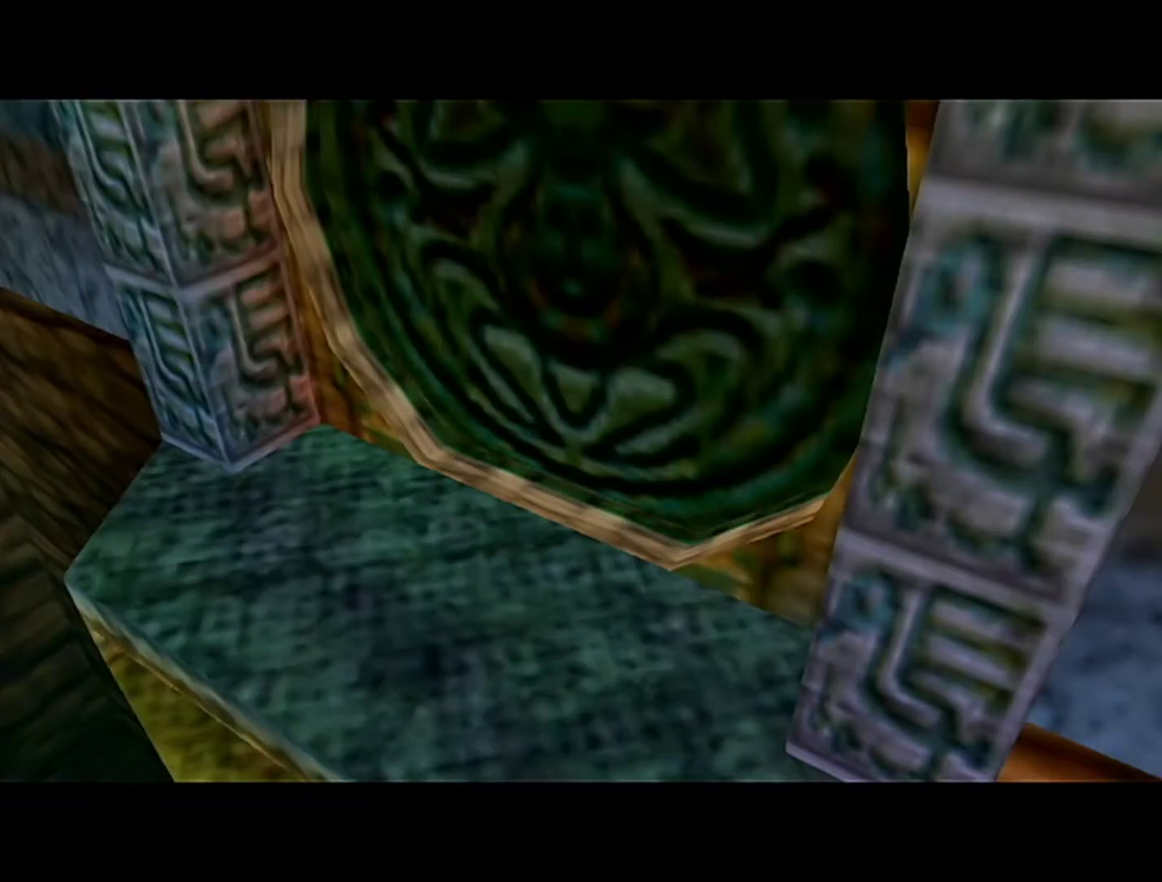
{"buttons": [], "left_stick": "center", "events": [[33, "C_RIGHT", "down"], [83, "C_RIGHT", "up"], [150, "C_RIGHT", "down"], [250, "C_RIGHT", "up"], [333, "C_RIGHT", "down"], [400, "C_RIGHT", "up"]]}
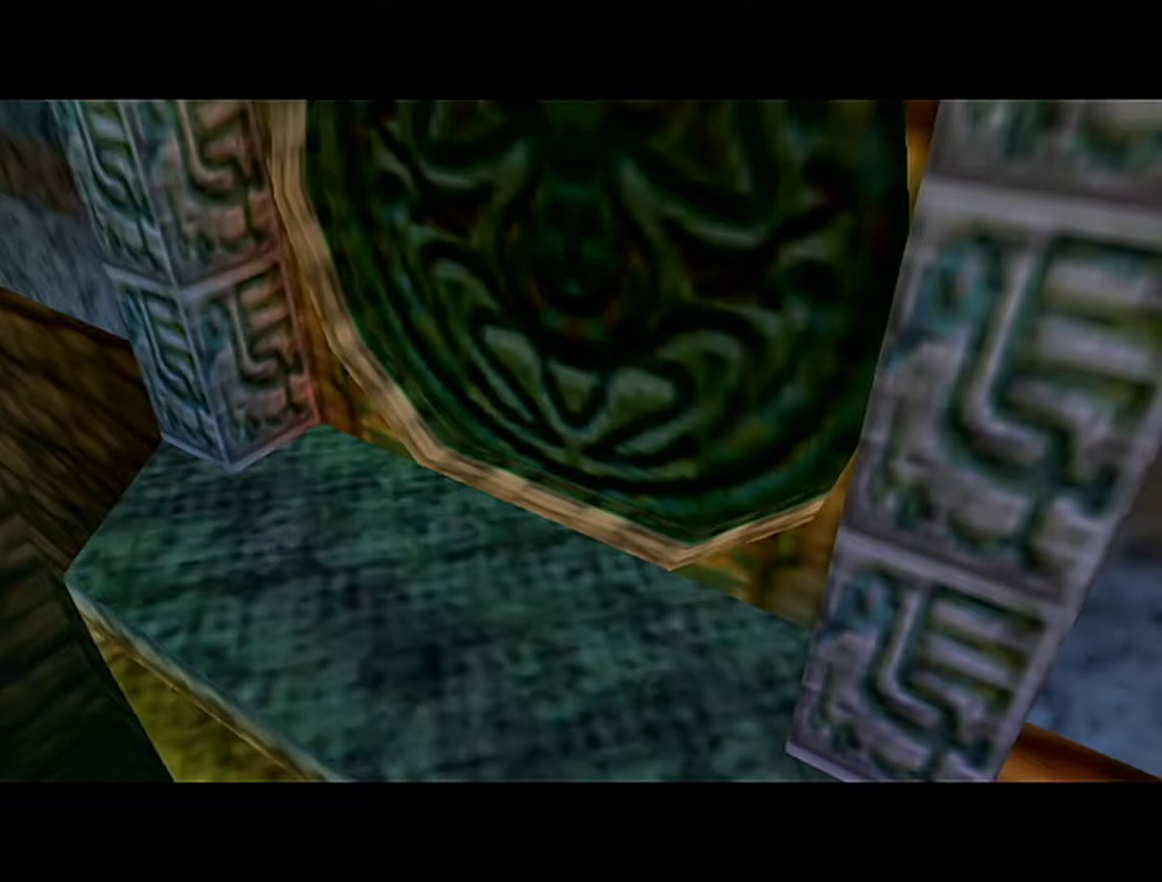
{"buttons": ["C_RIGHT"], "left_stick": "center", "events": [[33, "C_RIGHT", "down"], [83, "C_RIGHT", "up"], [150, "C_RIGHT", "down"], [217, "C_RIGHT", "up"], [300, "C_RIGHT", "down"], [400, "C_RIGHT", "up"], [467, "C_RIGHT", "down"]]}
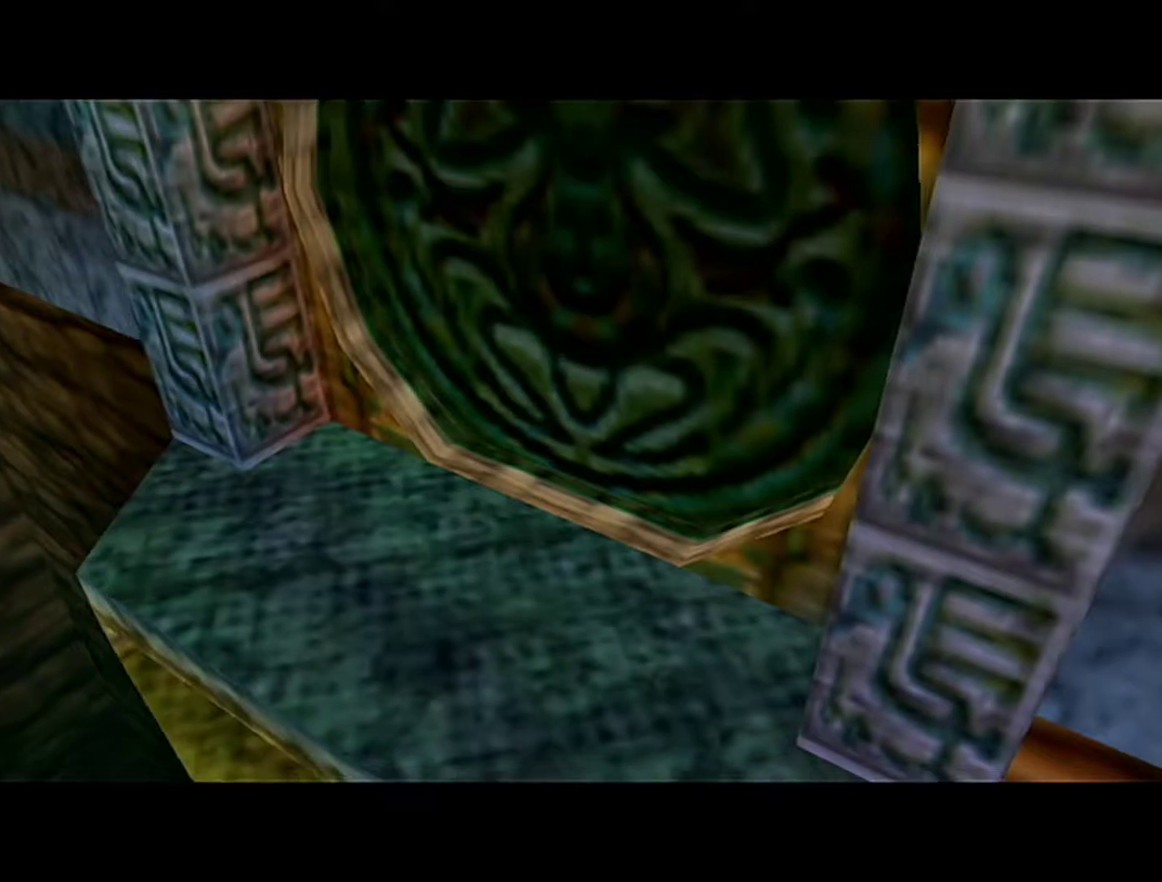
{"buttons": ["C_RIGHT"], "left_stick": "center", "events": [[50, "C_RIGHT", "up"], [150, "C_RIGHT", "down"], [217, "C_RIGHT", "up"], [467, "C_RIGHT", "down"]]}
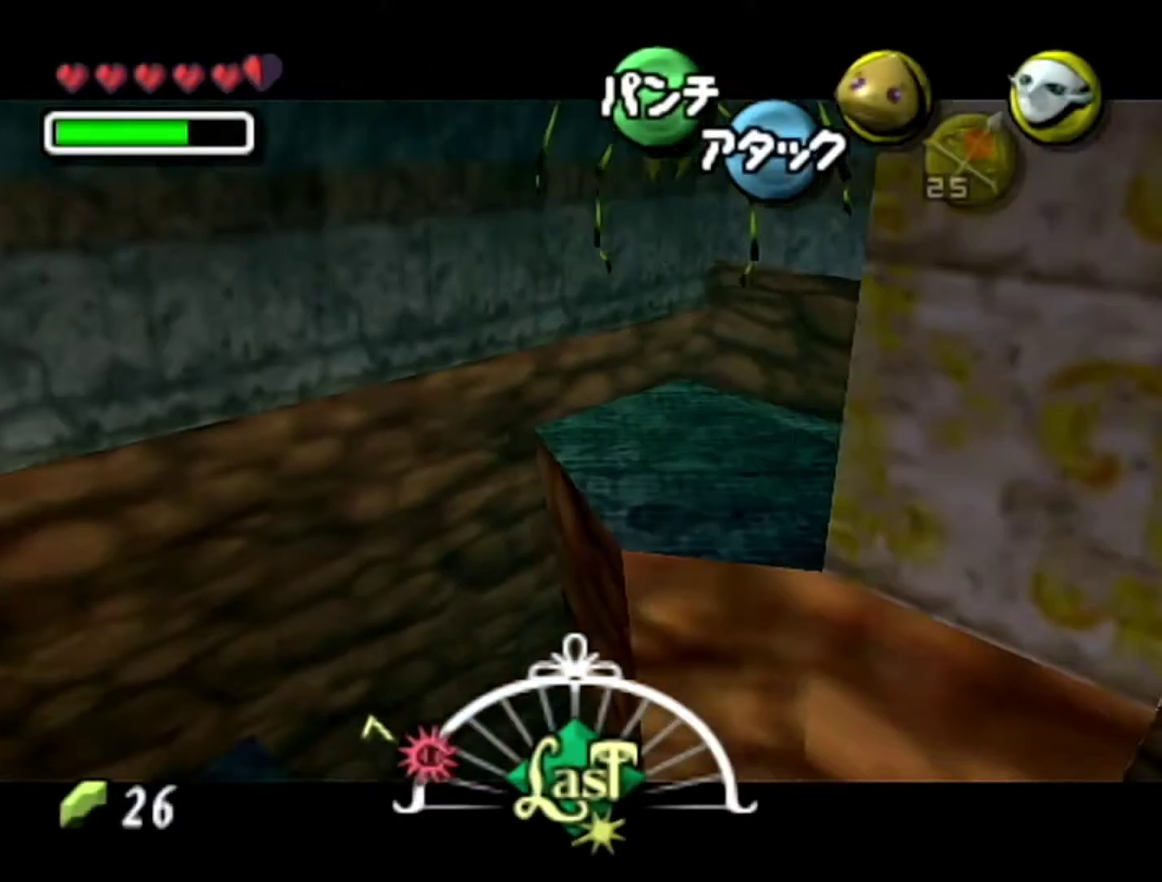
{"buttons": [], "left_stick": "center", "events": [[50, "C_RIGHT", "up"], [117, "C_RIGHT", "down"], [183, "C_RIGHT", "up"], [300, "C_RIGHT", "down"], [367, "C_RIGHT", "up"], [433, "C_RIGHT", "down"], [500, "C_RIGHT", "up"]]}
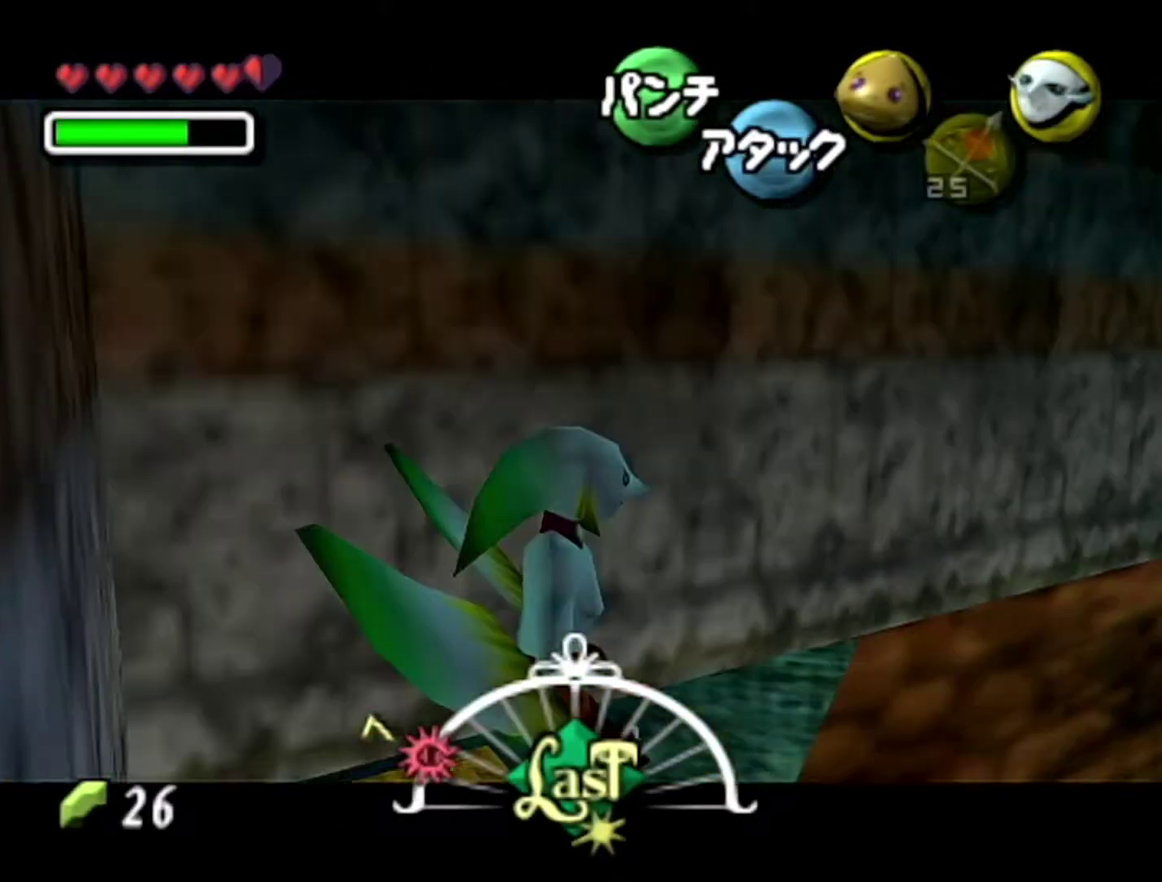
{"buttons": ["C_RIGHT"], "left_stick": "center", "events": [[117, "C_RIGHT", "down"], [183, "C_RIGHT", "up"], [400, "C_RIGHT", "down"]]}
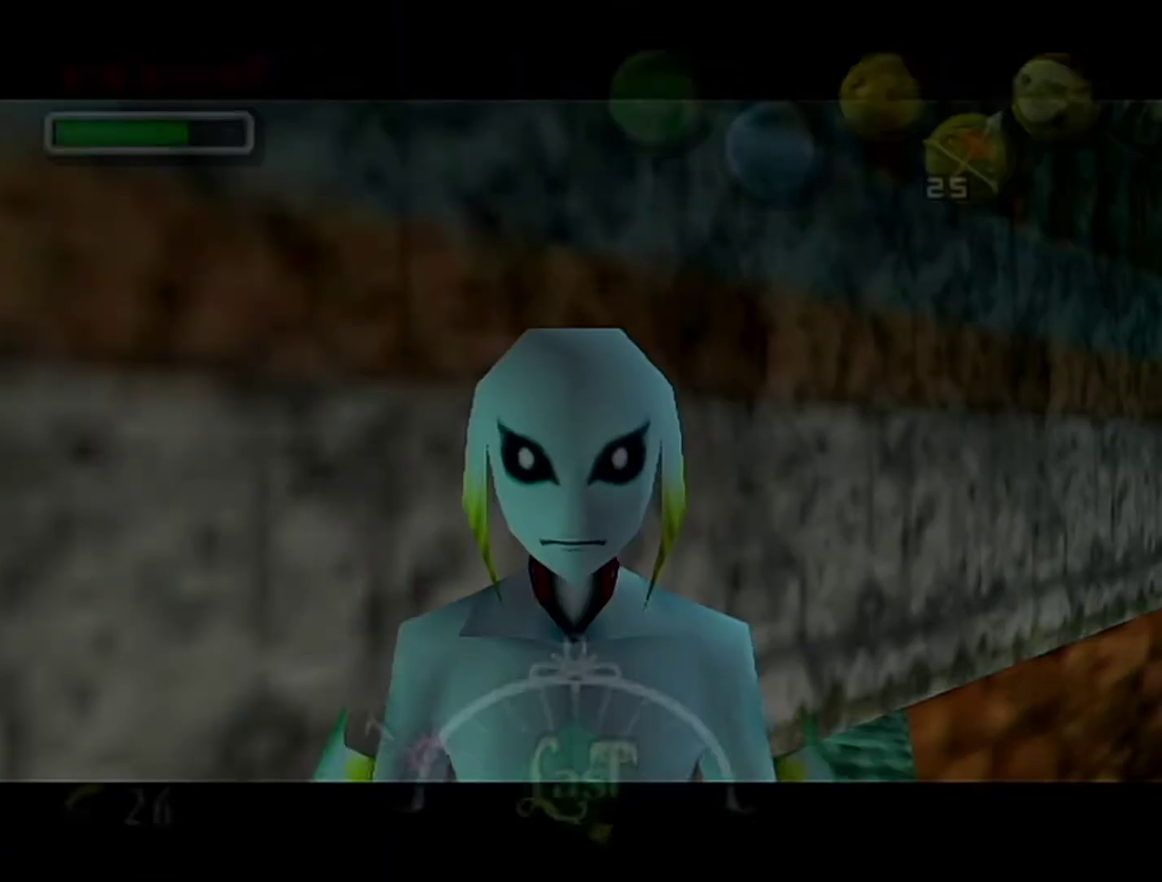
{"buttons": [], "left_stick": "center", "events": [[50, "C_RIGHT", "up"], [183, "B", "down"], [333, "A", "down"], [400, "B", "up"], [467, "A", "up"]]}
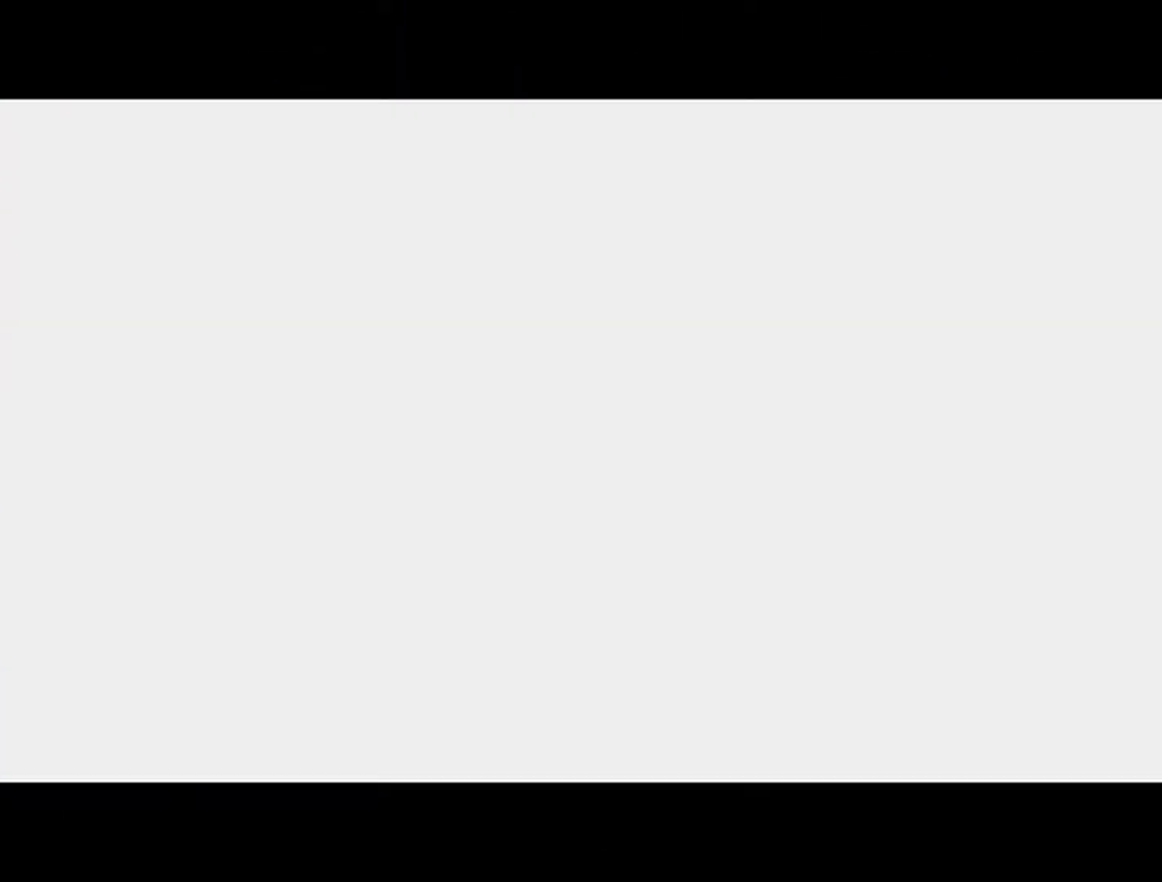
{"buttons": [], "left_stick": "center", "events": []}
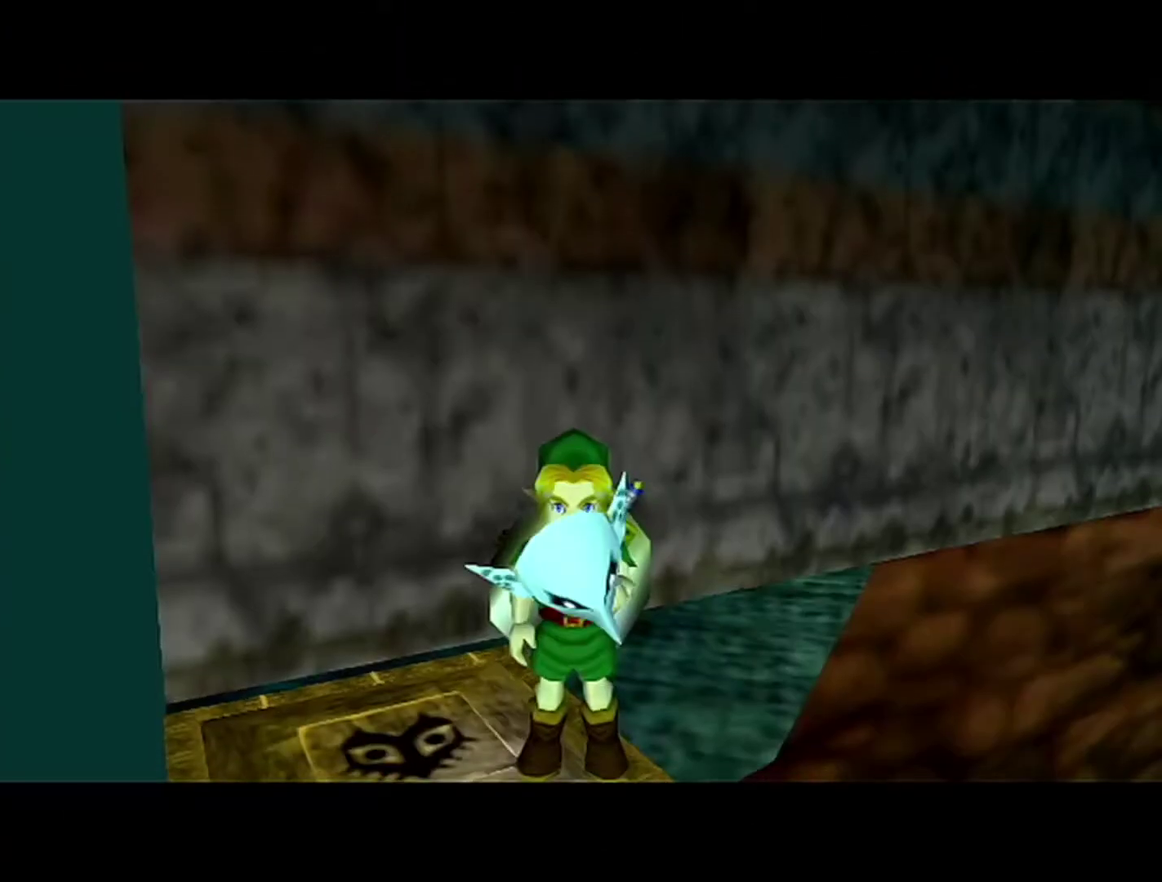
{"buttons": ["Z"], "left_stick": "center", "events": [[267, "left_stick", "right"], [333, "left_stick", "center"], [400, "Z", "down"]]}
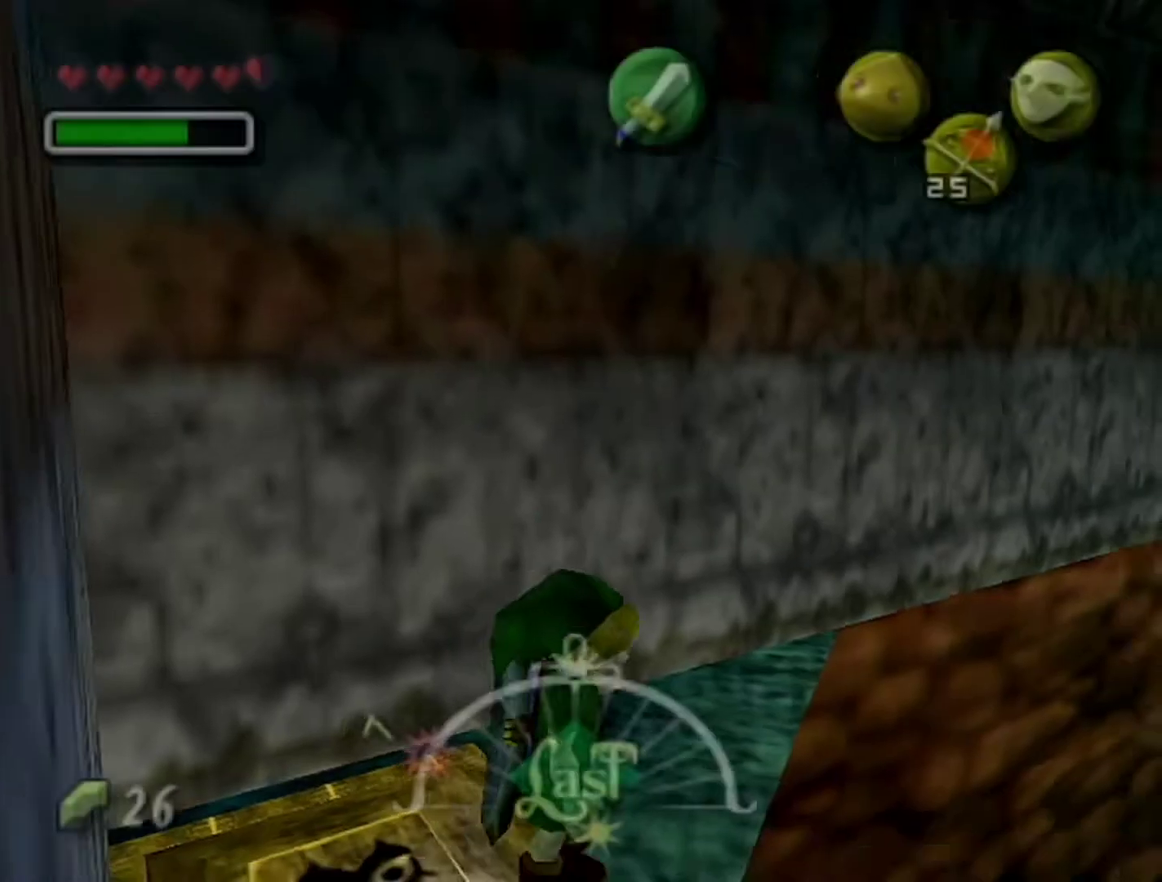
{"buttons": ["Z", "C_DOWN"], "left_stick": "center", "events": [[17, "Z", "up"], [117, "Z", "down"], [150, "C_DOWN", "down"]]}
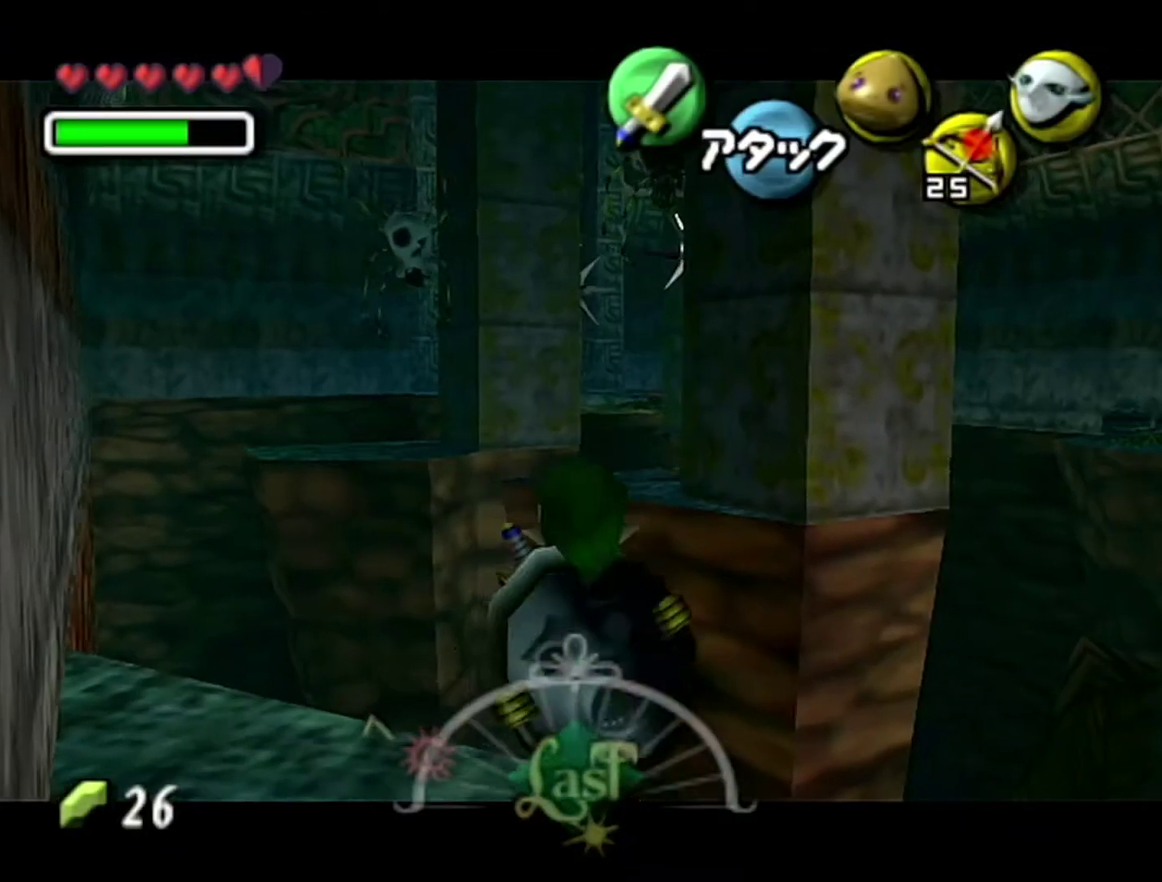
{"buttons": ["C_DOWN"], "left_stick": "center", "events": [[183, "Z", "up"]]}
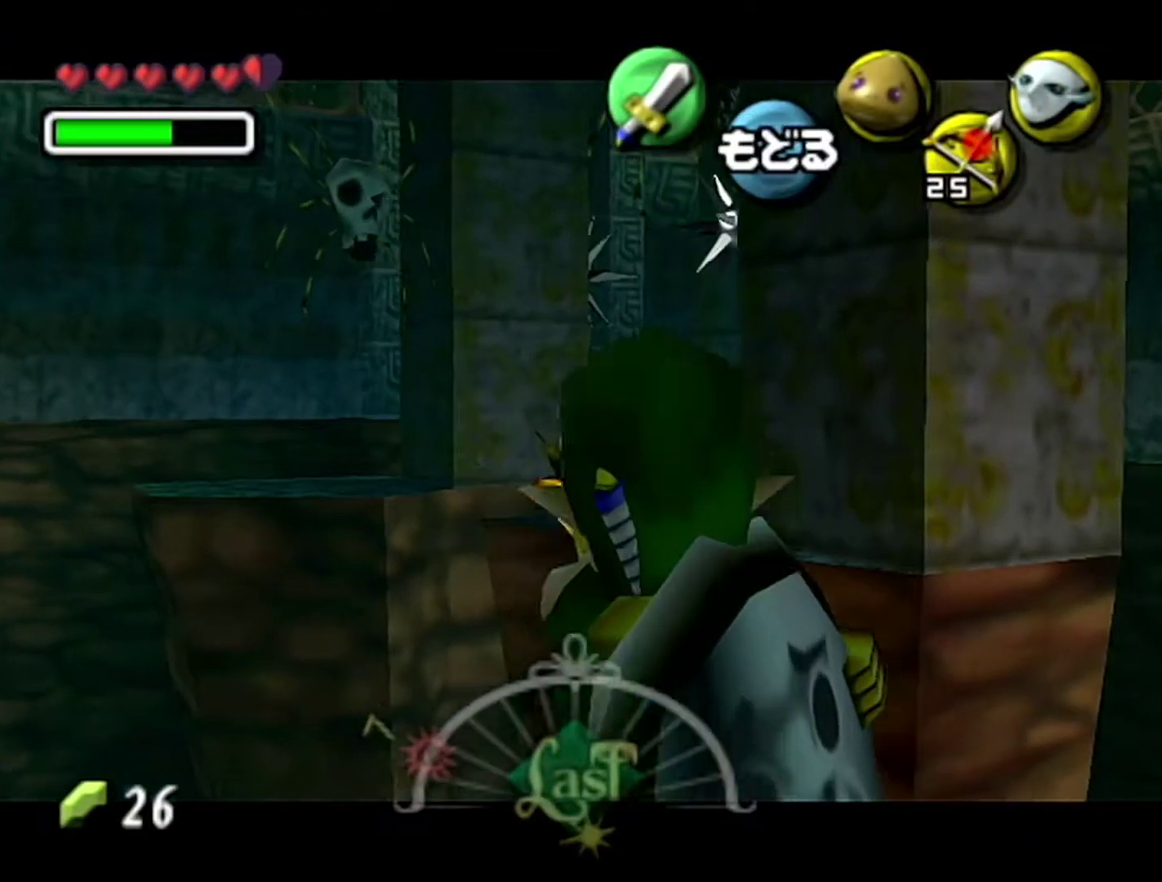
{"buttons": ["C_DOWN"], "left_stick": "down-right", "events": [[267, "left_stick", "down-right"]]}
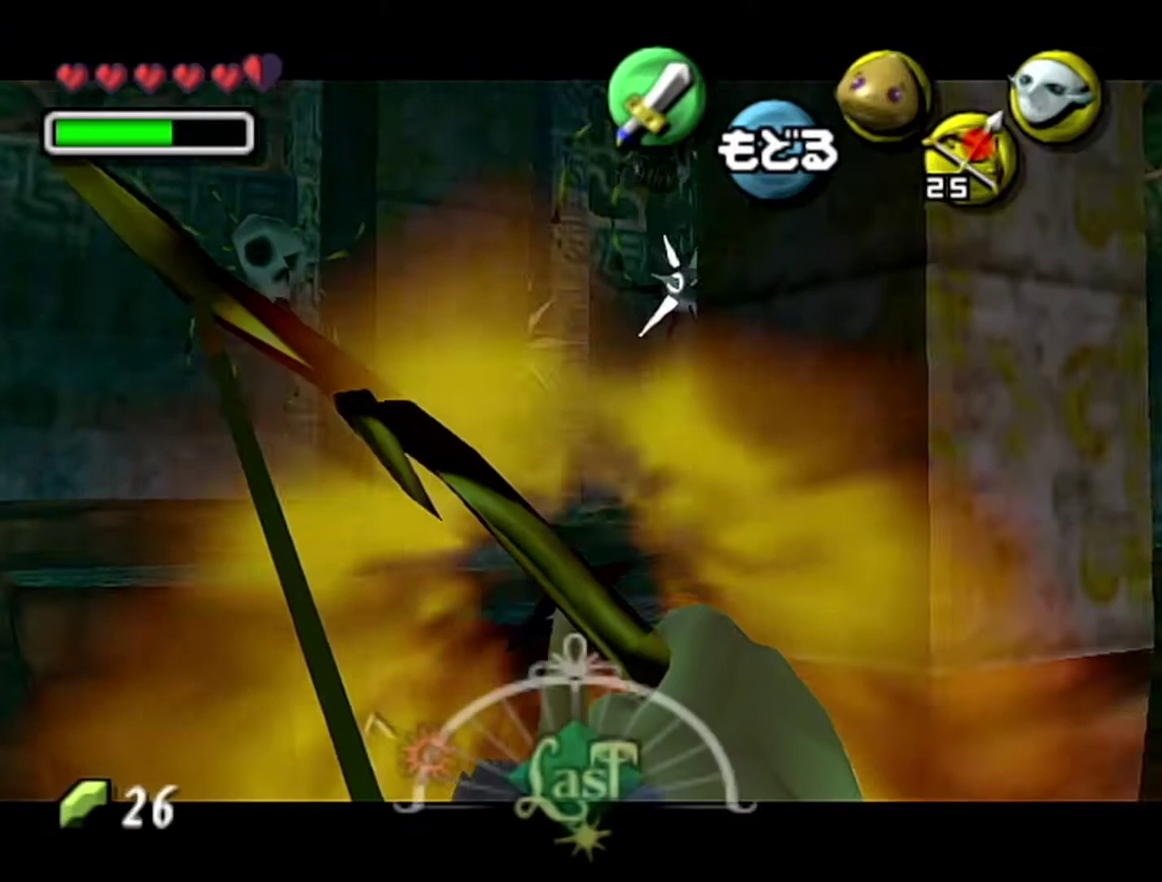
{"buttons": ["C_DOWN"], "left_stick": "center", "events": [[50, "left_stick", "center"], [267, "left_stick", "down"], [400, "left_stick", "center"]]}
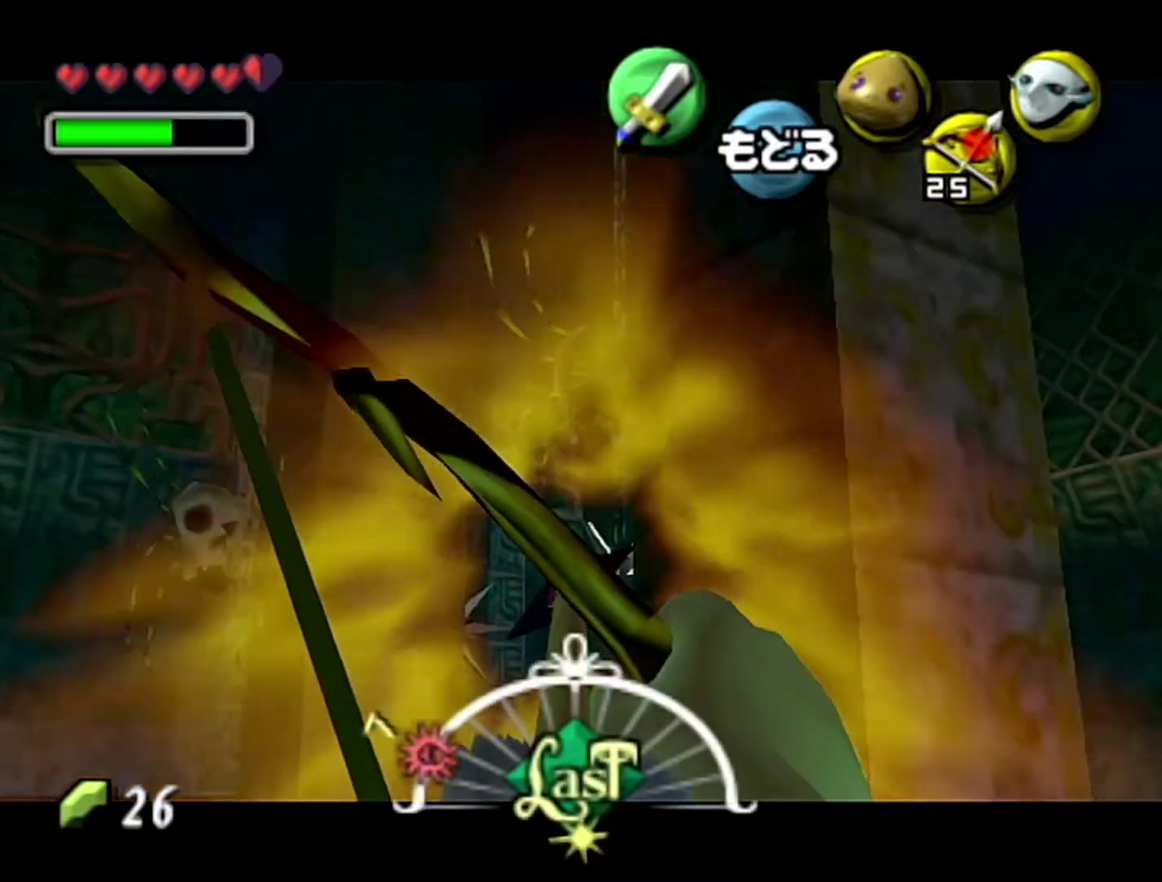
{"buttons": [], "left_stick": "center", "events": [[117, "left_stick", "down"], [217, "left_stick", "center"], [233, "C_DOWN", "up"], [367, "A", "down"], [467, "A", "up"]]}
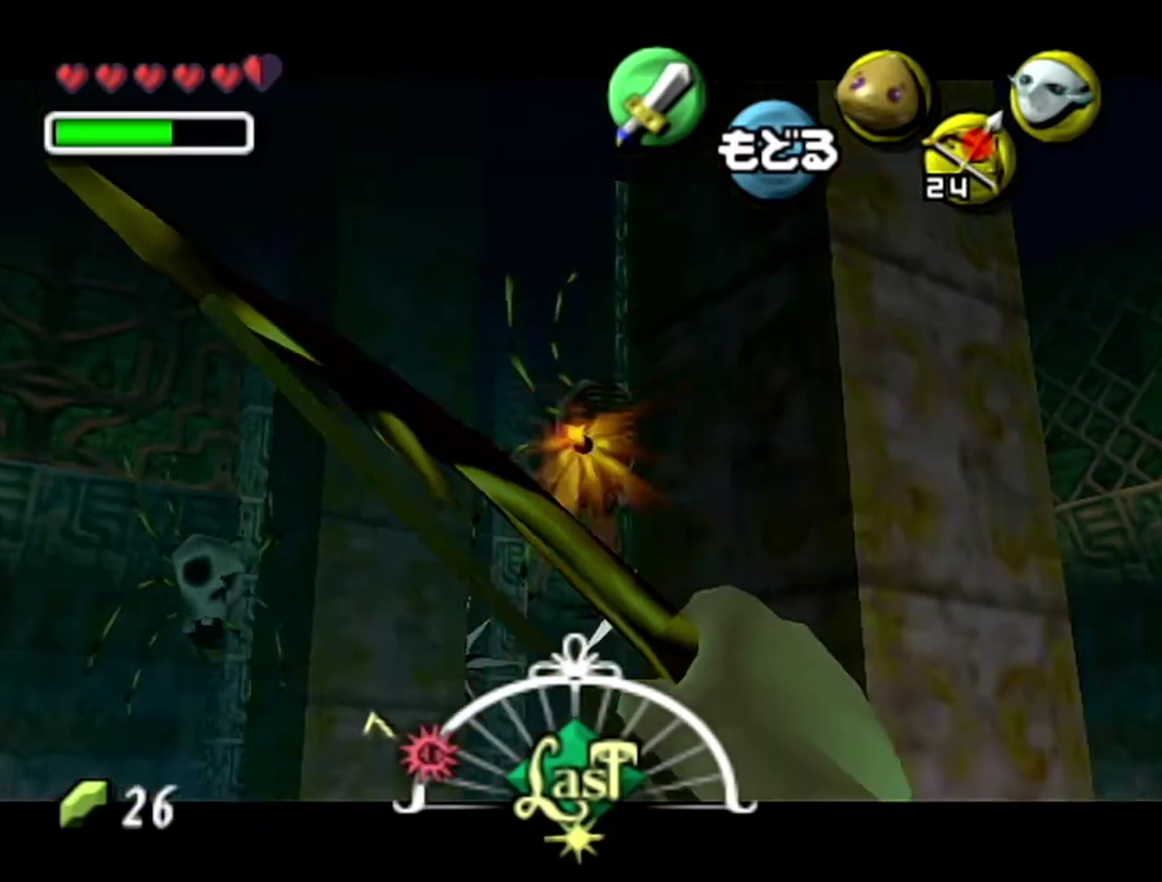
{"buttons": [], "left_stick": "up", "events": [[50, "left_stick", "up"]]}
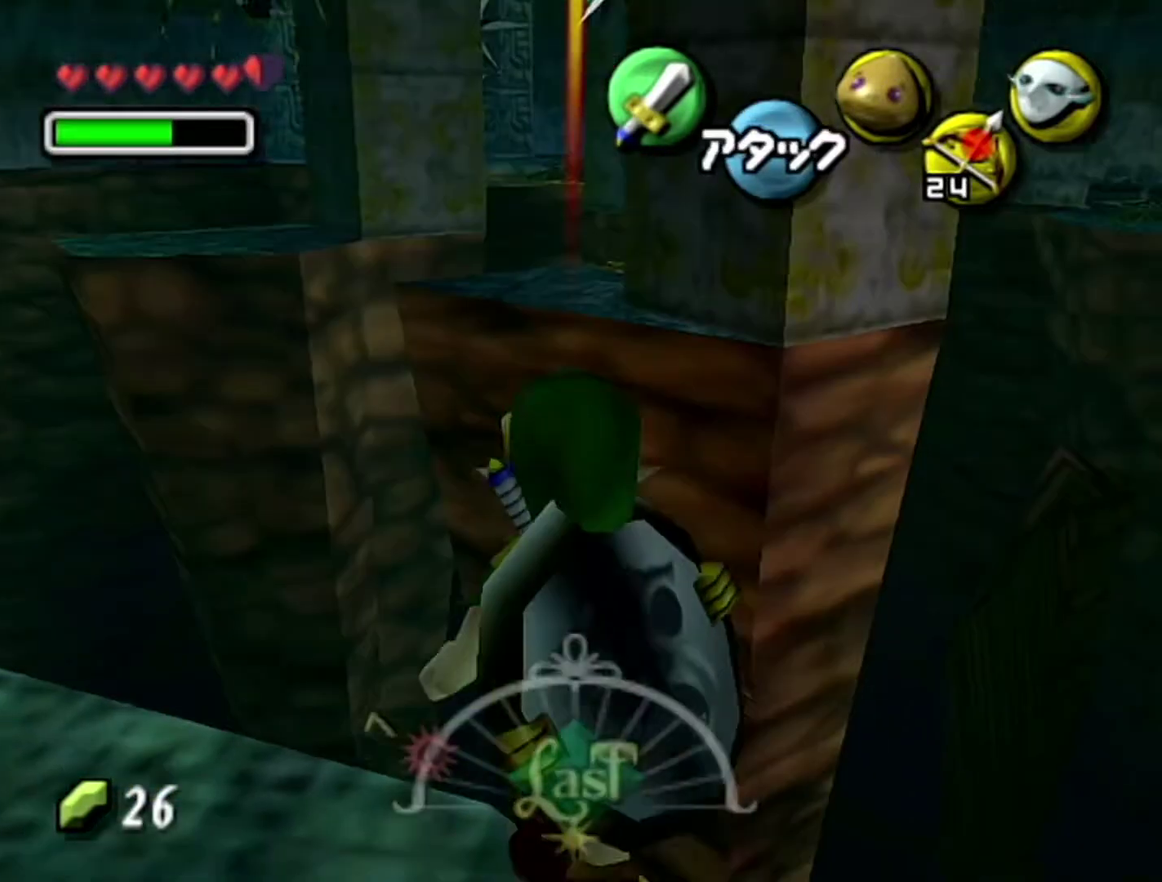
{"buttons": [], "left_stick": "up", "events": []}
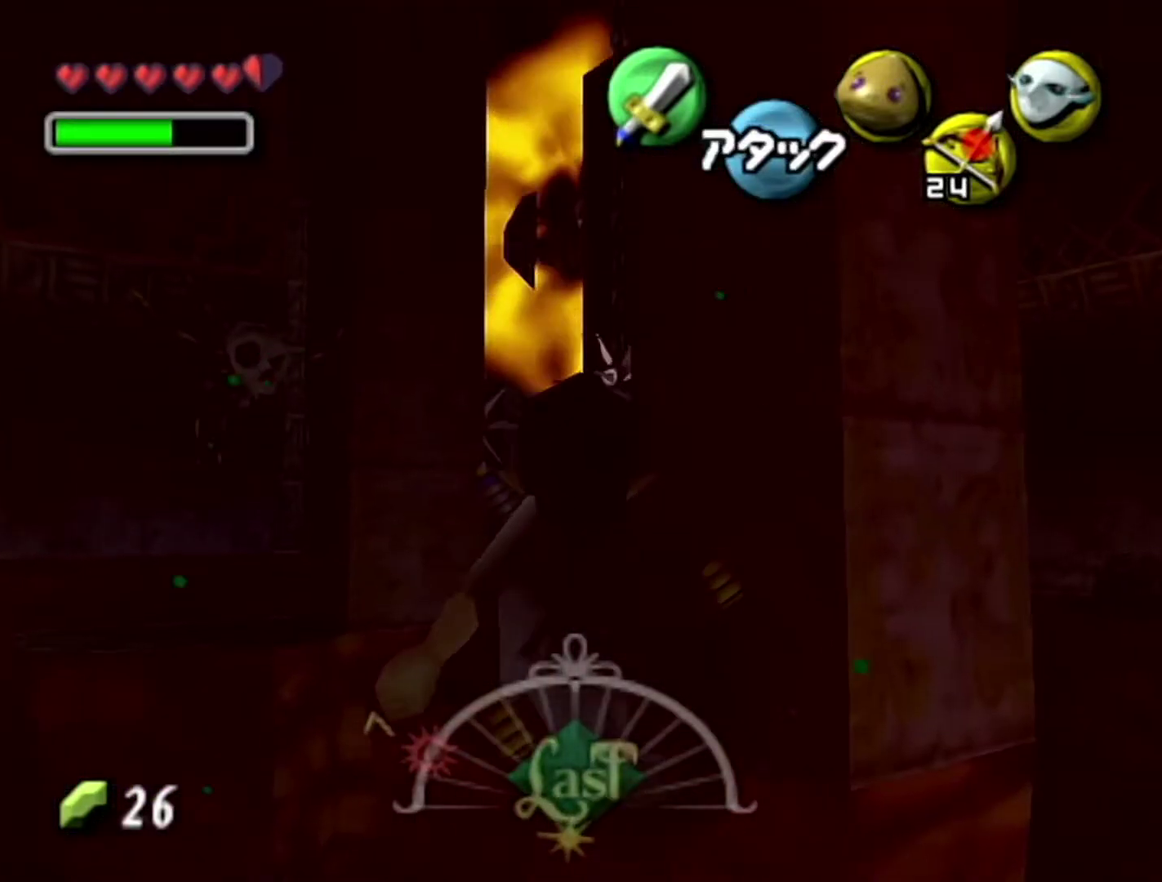
{"buttons": ["A"], "left_stick": "up", "events": [[500, "A", "down"]]}
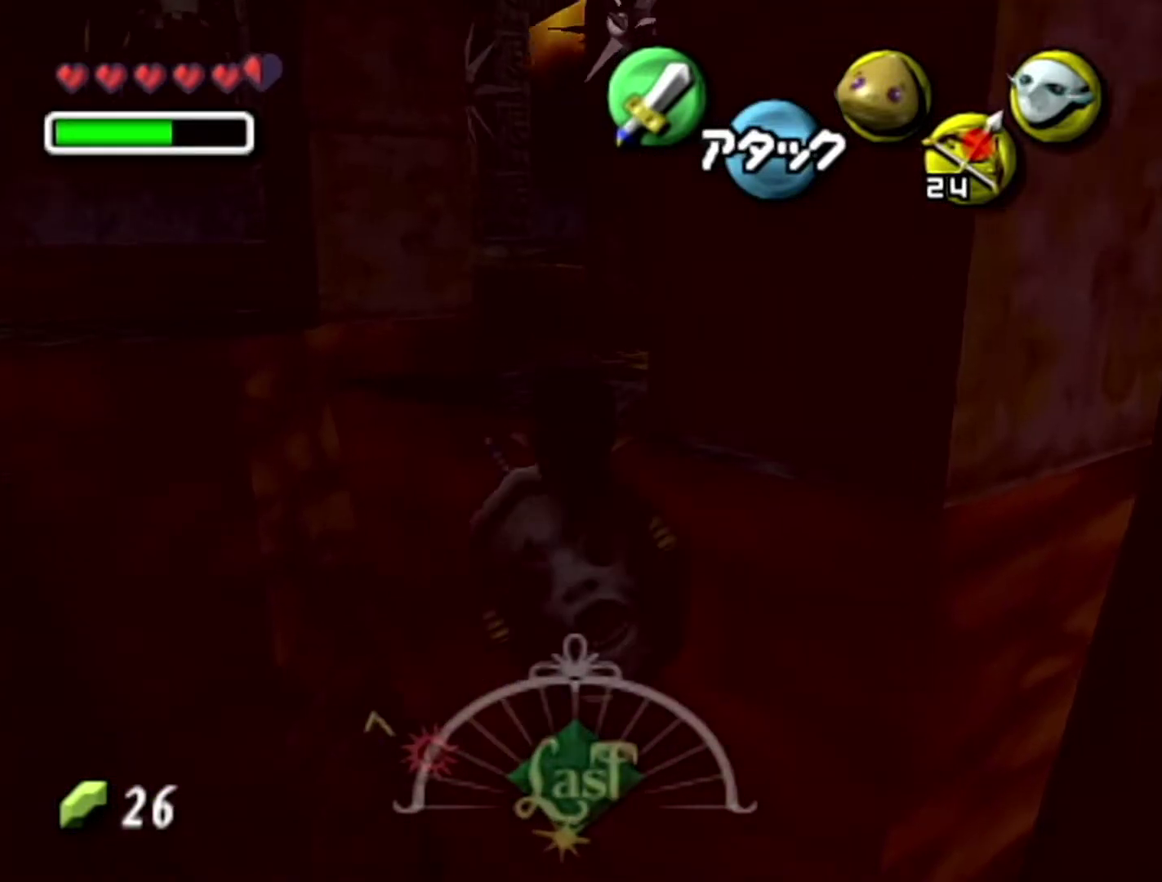
{"buttons": [], "left_stick": "up", "events": [[50, "A", "up"]]}
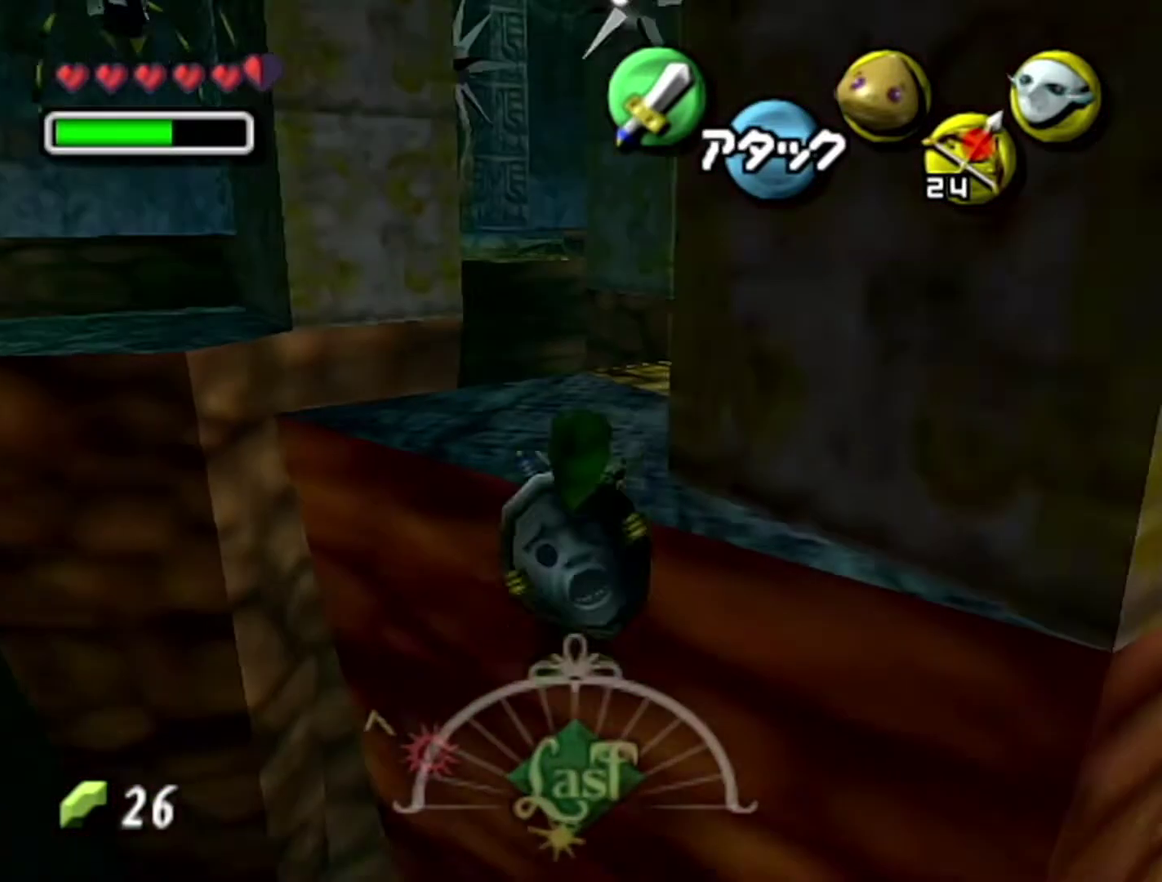
{"buttons": [], "left_stick": "center", "events": [[17, "left_stick", "center"], [250, "left_stick", "down"], [467, "left_stick", "center"]]}
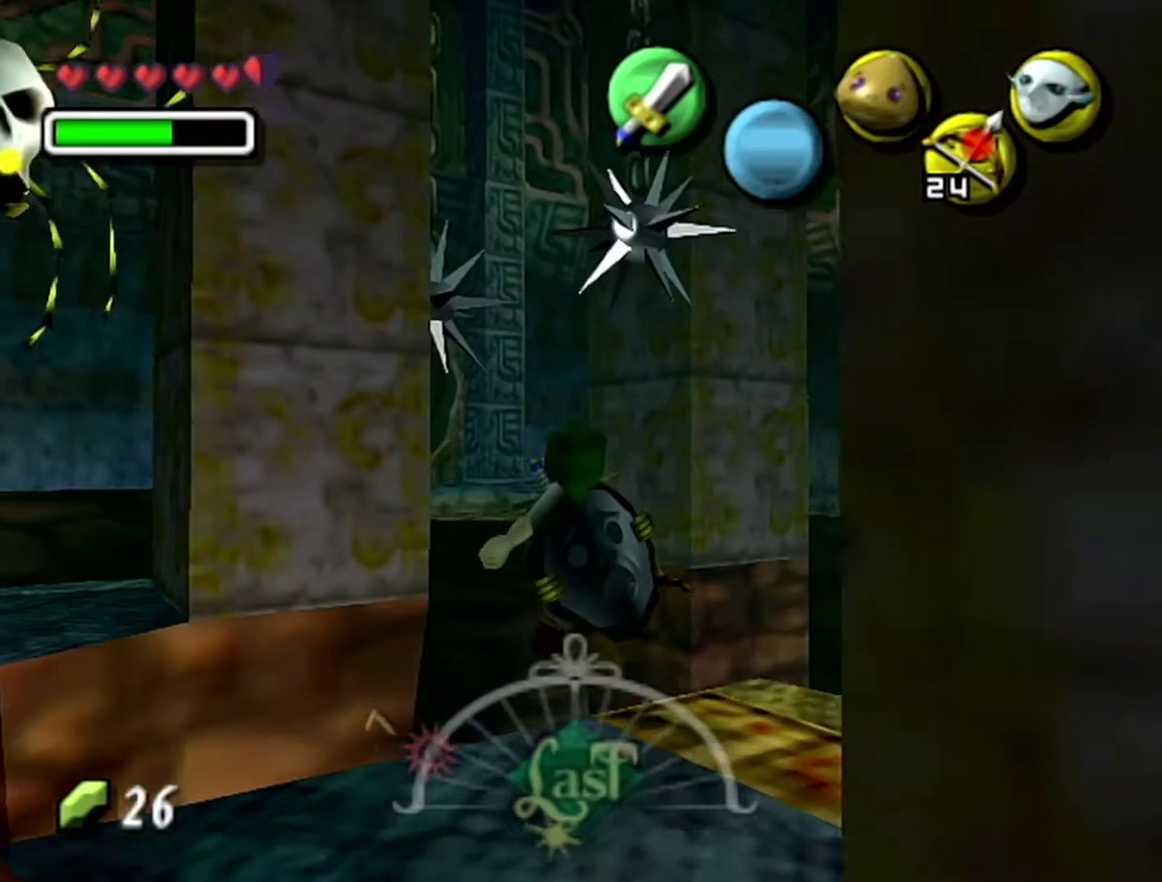
{"buttons": ["Z", "C_DOWN"], "left_stick": "center", "events": [[83, "left_stick", "up-left"], [250, "C_DOWN", "down"], [250, "Z", "down"], [250, "left_stick", "center"]]}
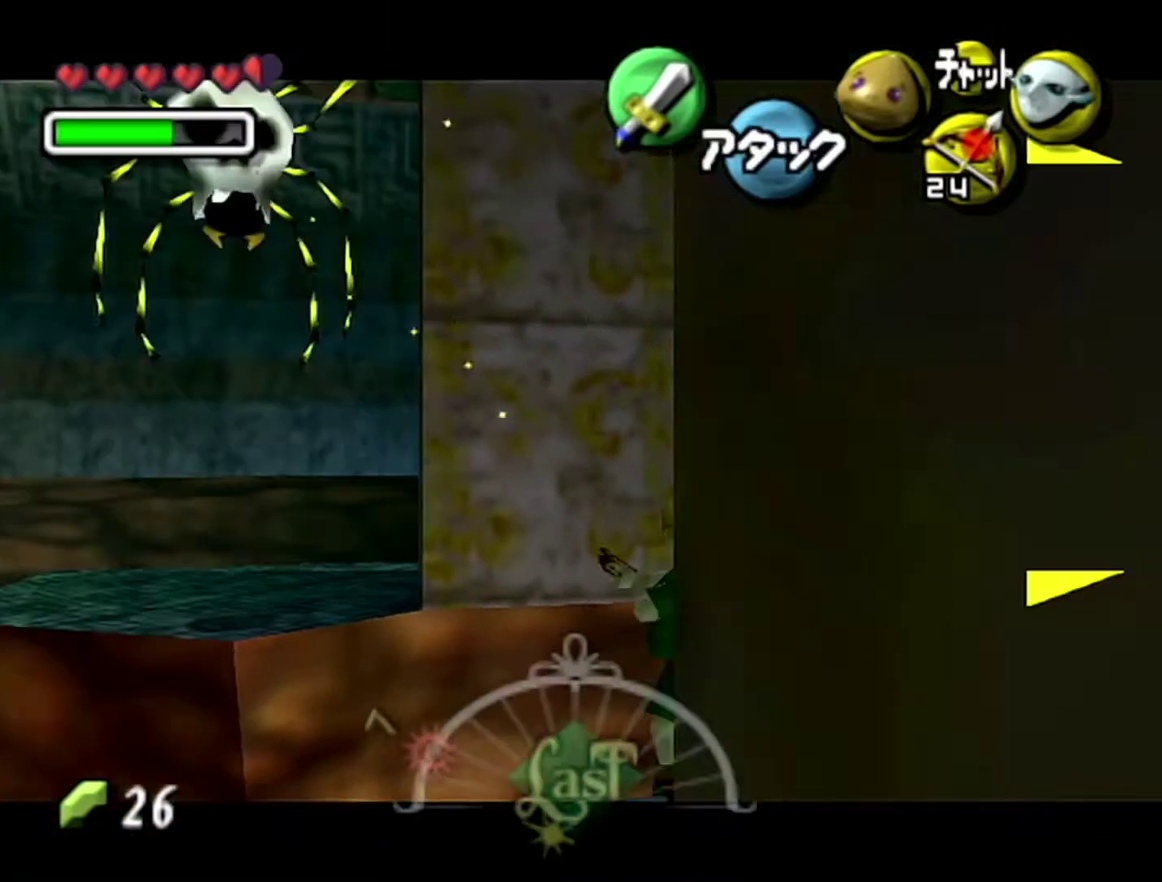
{"buttons": ["Z", "C_DOWN"], "left_stick": "center", "events": [[217, "left_stick", "down-left"], [483, "left_stick", "center"]]}
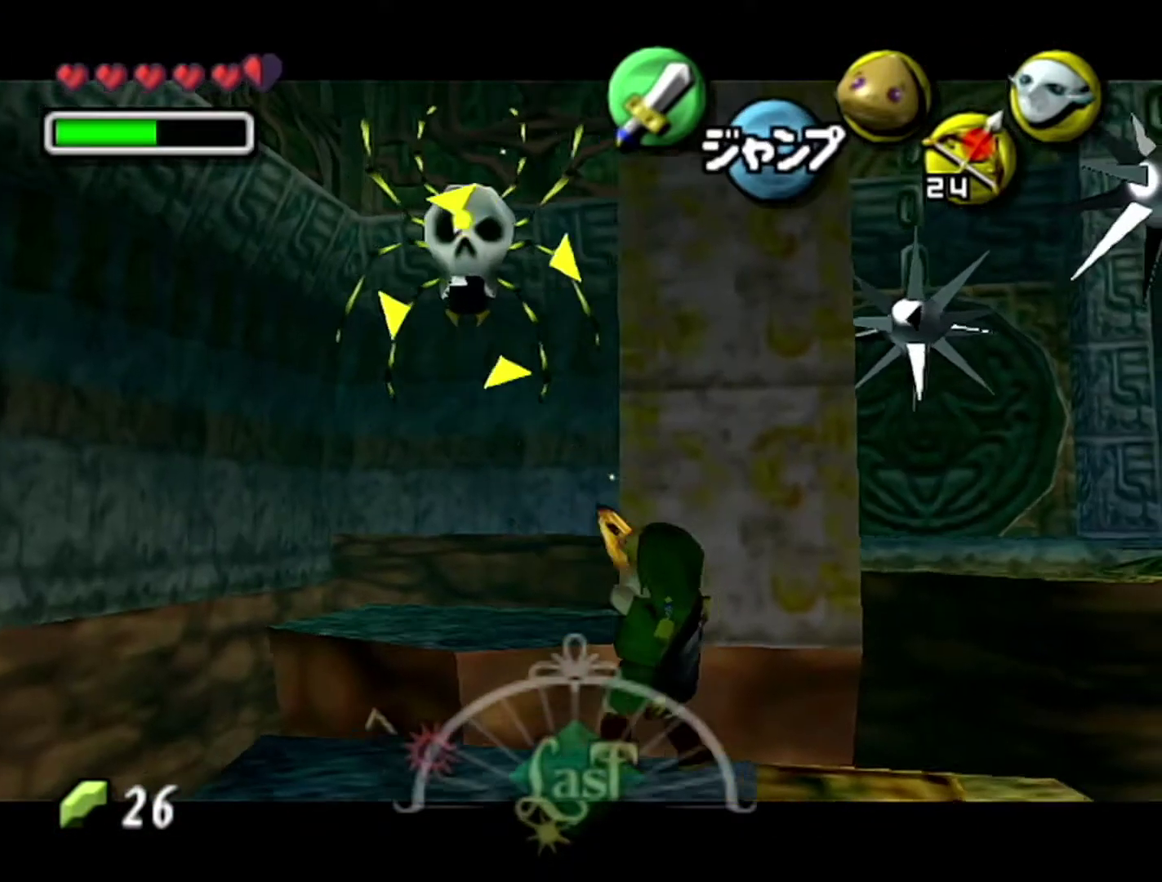
{"buttons": [], "left_stick": "center", "events": [[117, "C_DOWN", "up"], [233, "Z", "up"]]}
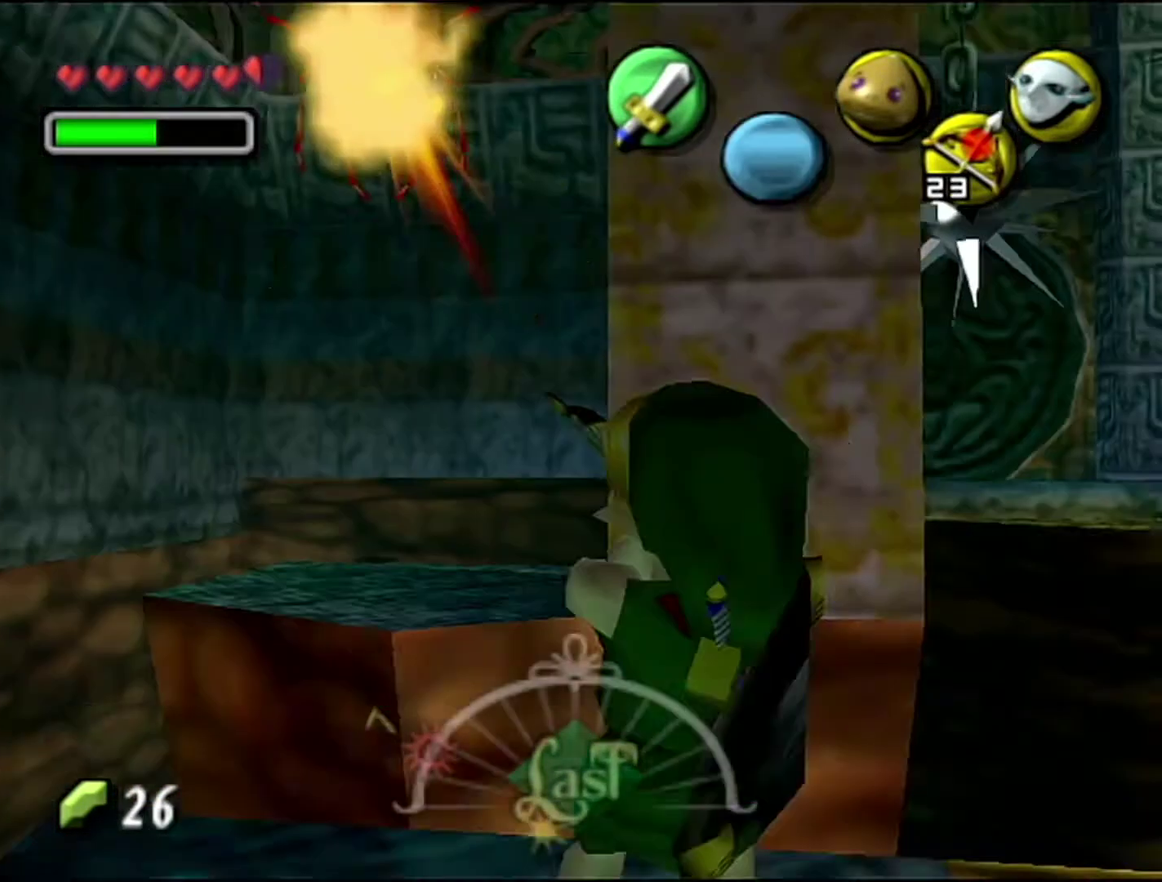
{"buttons": [], "left_stick": "up-left", "events": [[267, "left_stick", "up-left"]]}
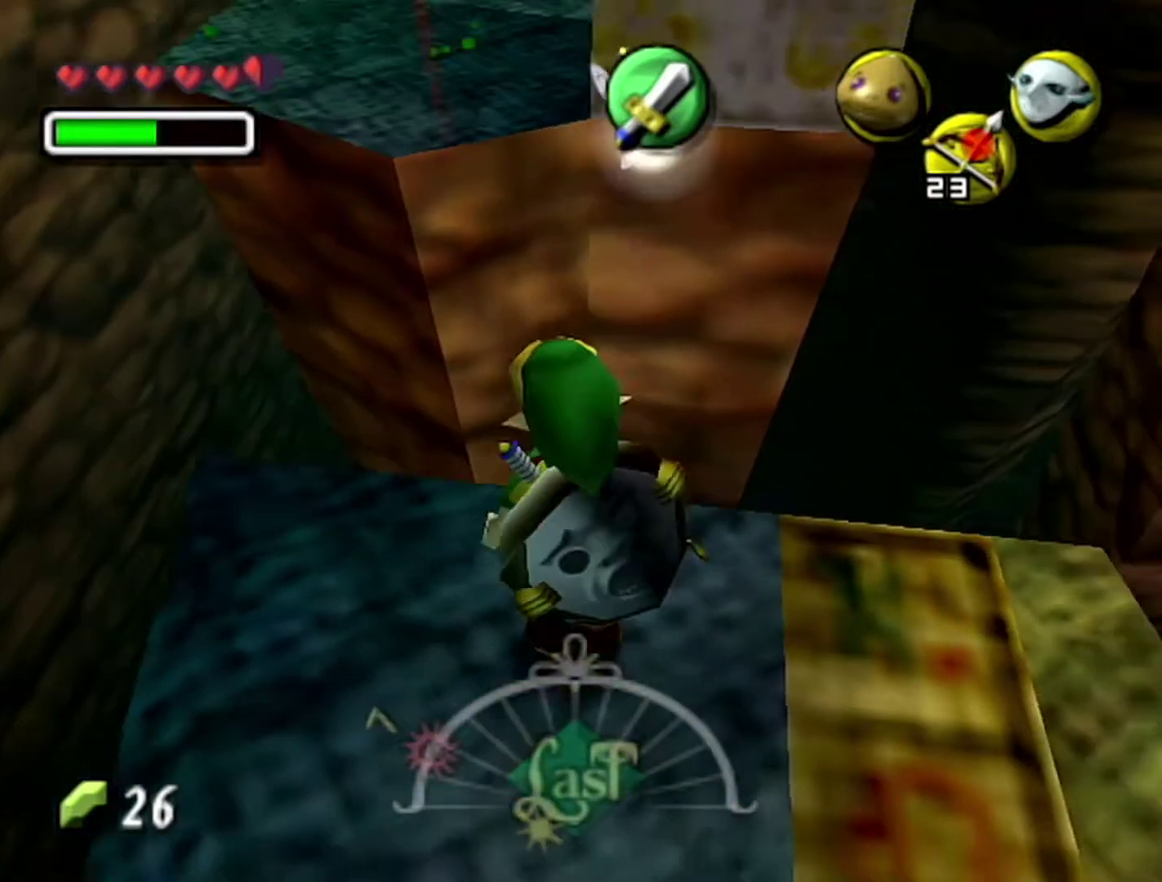
{"buttons": [], "left_stick": "up-left", "events": []}